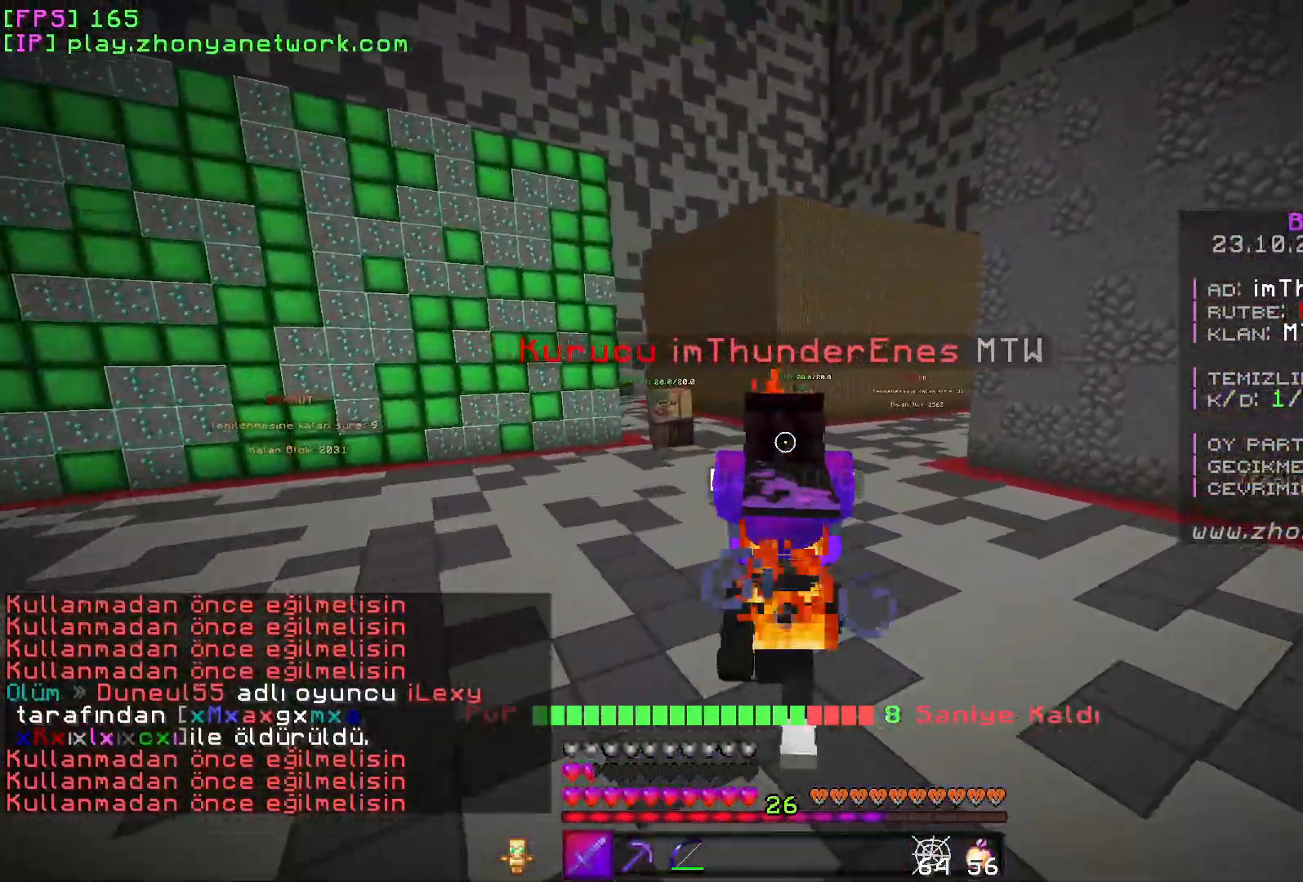
Gameplay with keyboard and mouse; each line is a JSON object with the keys and mouse buttons held at the frame after it. "events" lists presses ("down") and releases ("up") of "a", "d", "s", "w", "mouse_left" and "mouse_right" between this image and that frame as [ms after this image, input, new state], when the widget could be followed in between. "mouse_left", "mouse_right" = the "left", "right" buttons of the "mouse" list. No other keys are recorded. Fast repeated clicks can show as one long hold. Mouse movement is not recorded.
{"keys": ["w"], "mouse": [], "events": []}
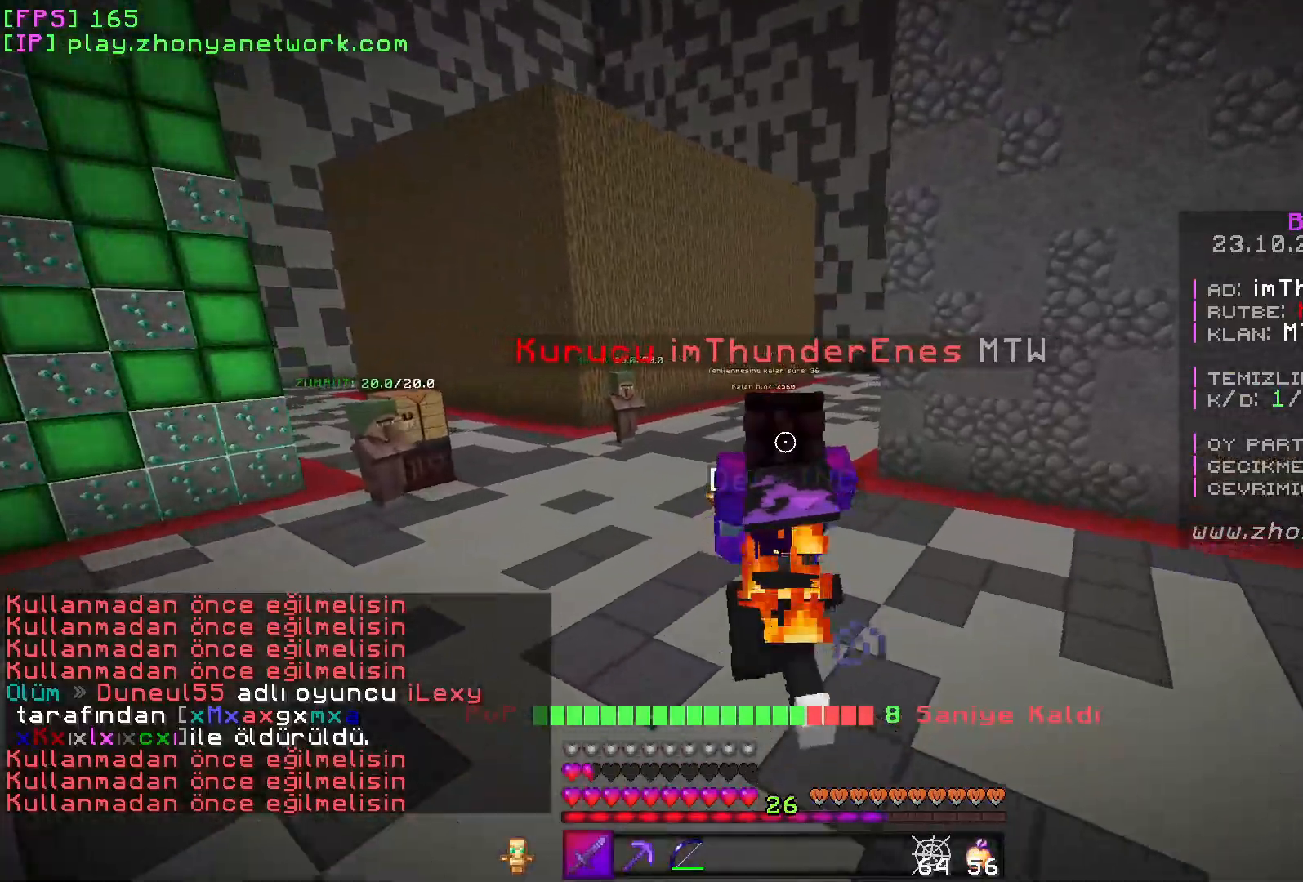
{"keys": ["w"], "mouse": [], "events": []}
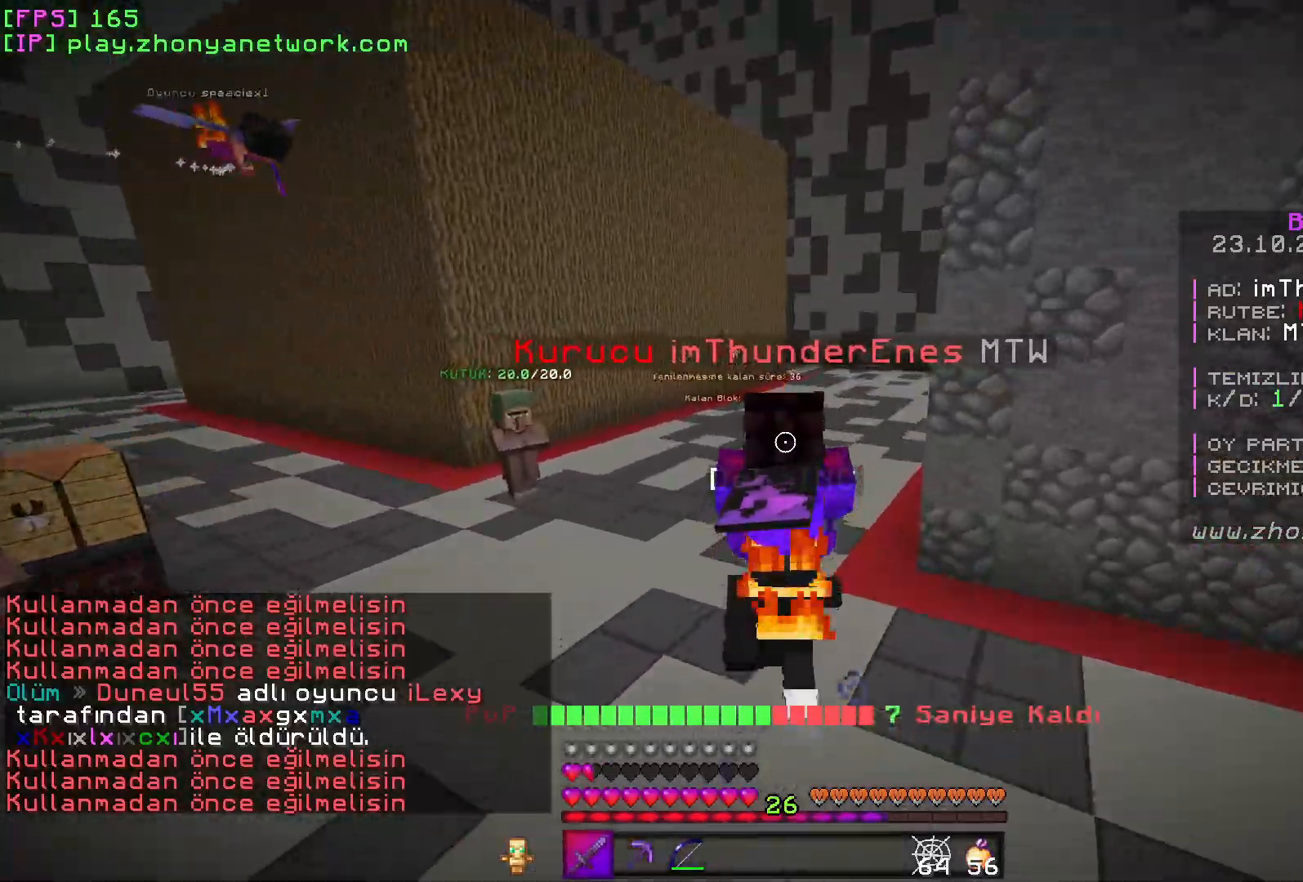
{"keys": ["a", "w"], "mouse": [], "events": [[350, "a", "down"]]}
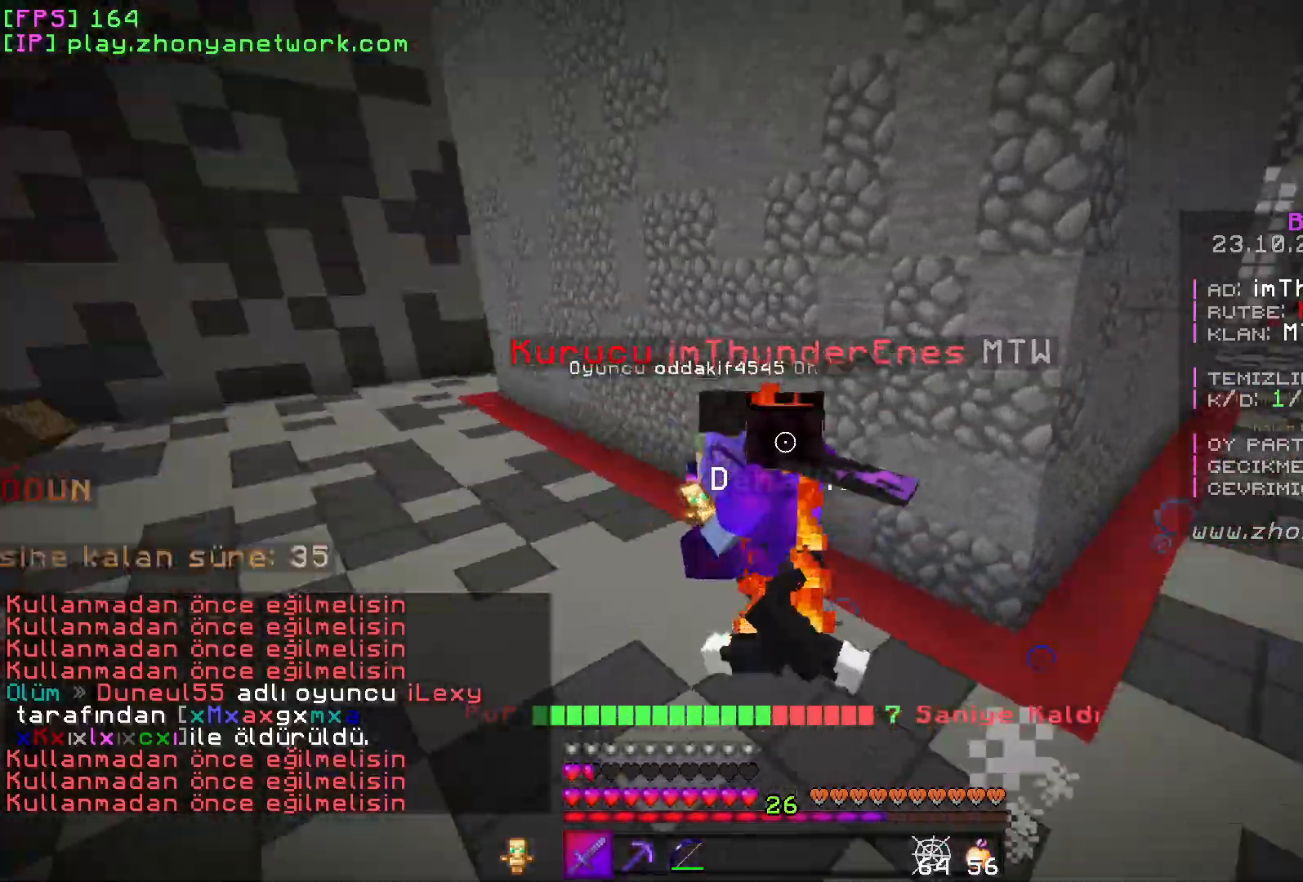
{"keys": ["w"], "mouse": [], "events": [[383, "a", "up"]]}
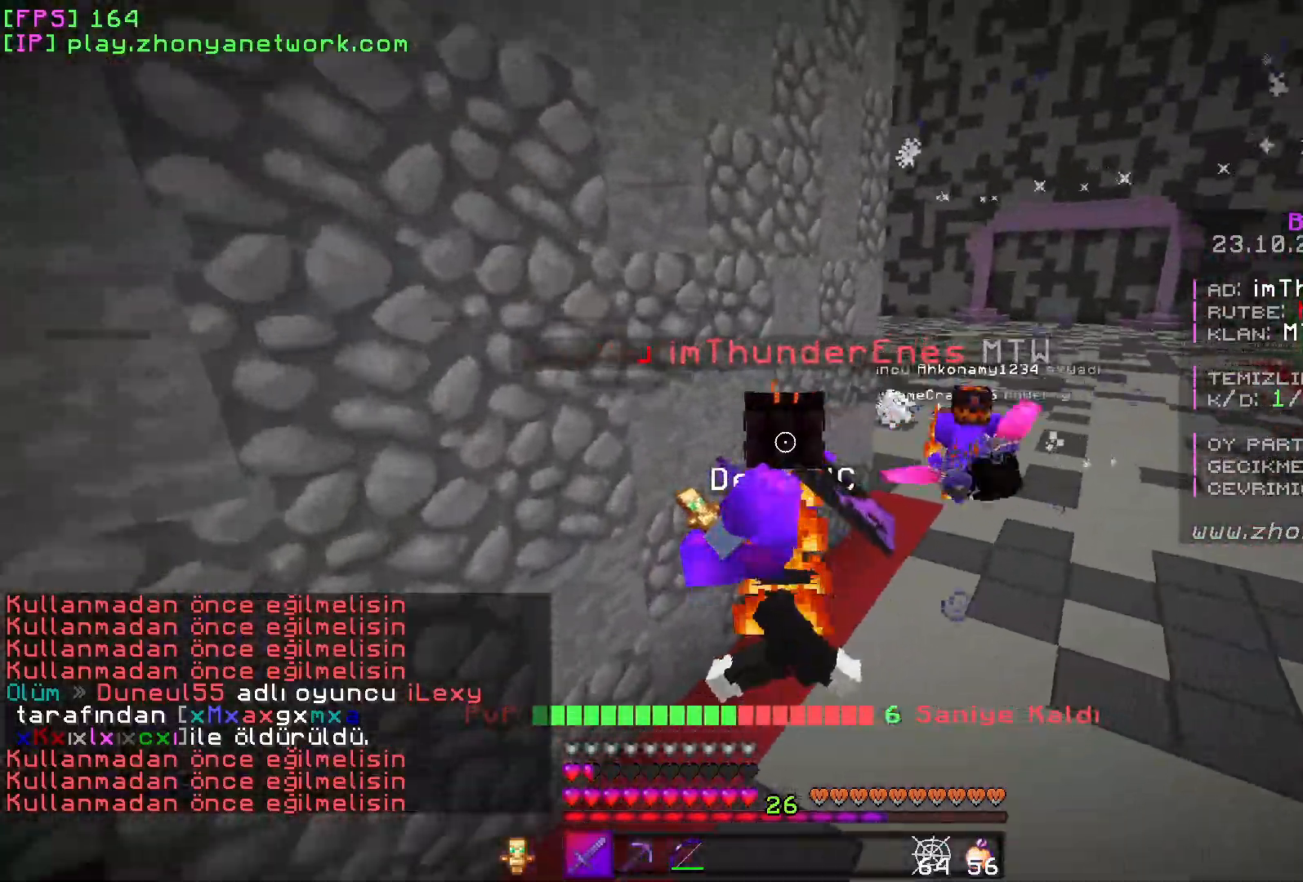
{"keys": ["d", "w"], "mouse": ["left"], "events": [[67, "d", "down"], [500, "mouse_left", "down"]]}
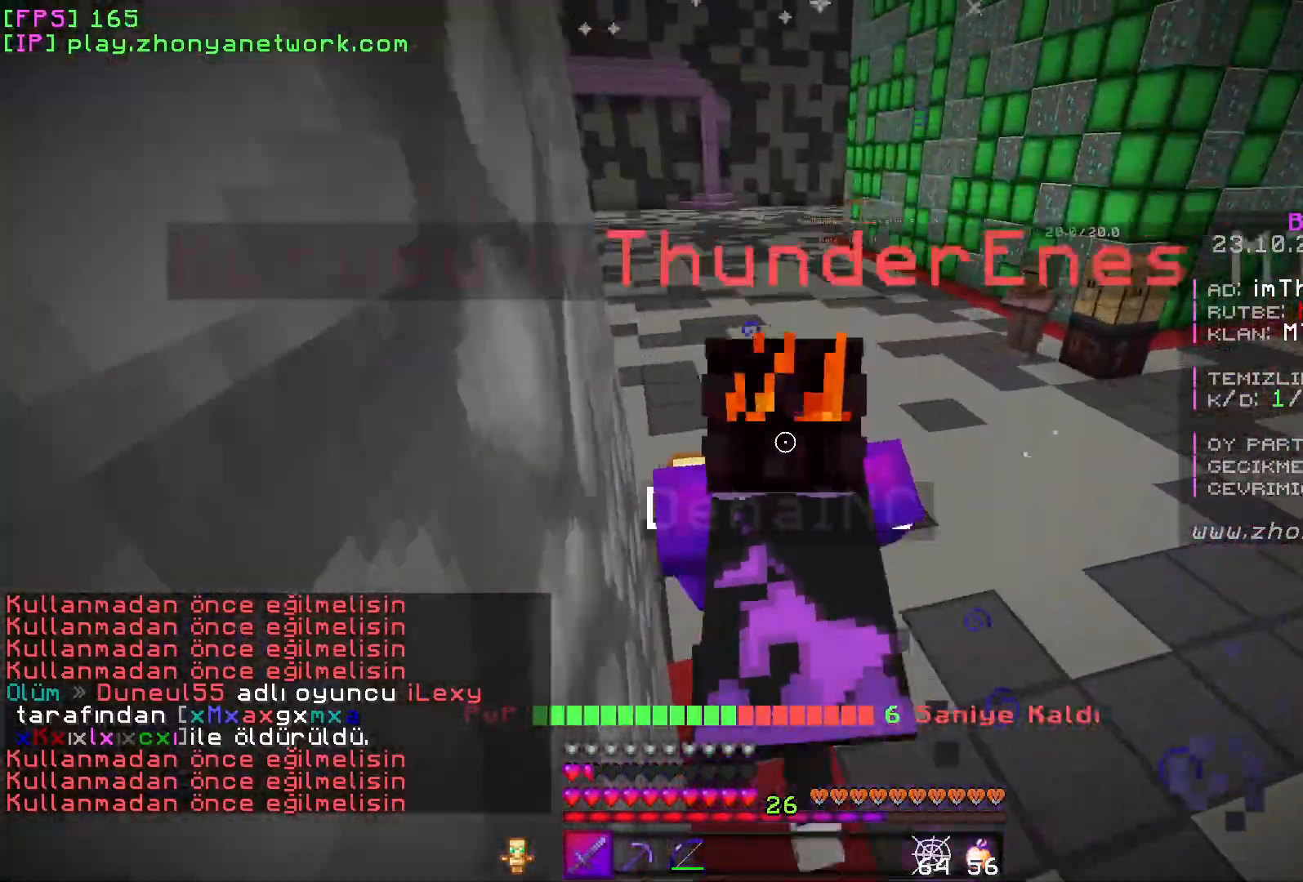
{"keys": ["w"], "mouse": [], "events": [[117, "mouse_left", "up"], [150, "d", "up"]]}
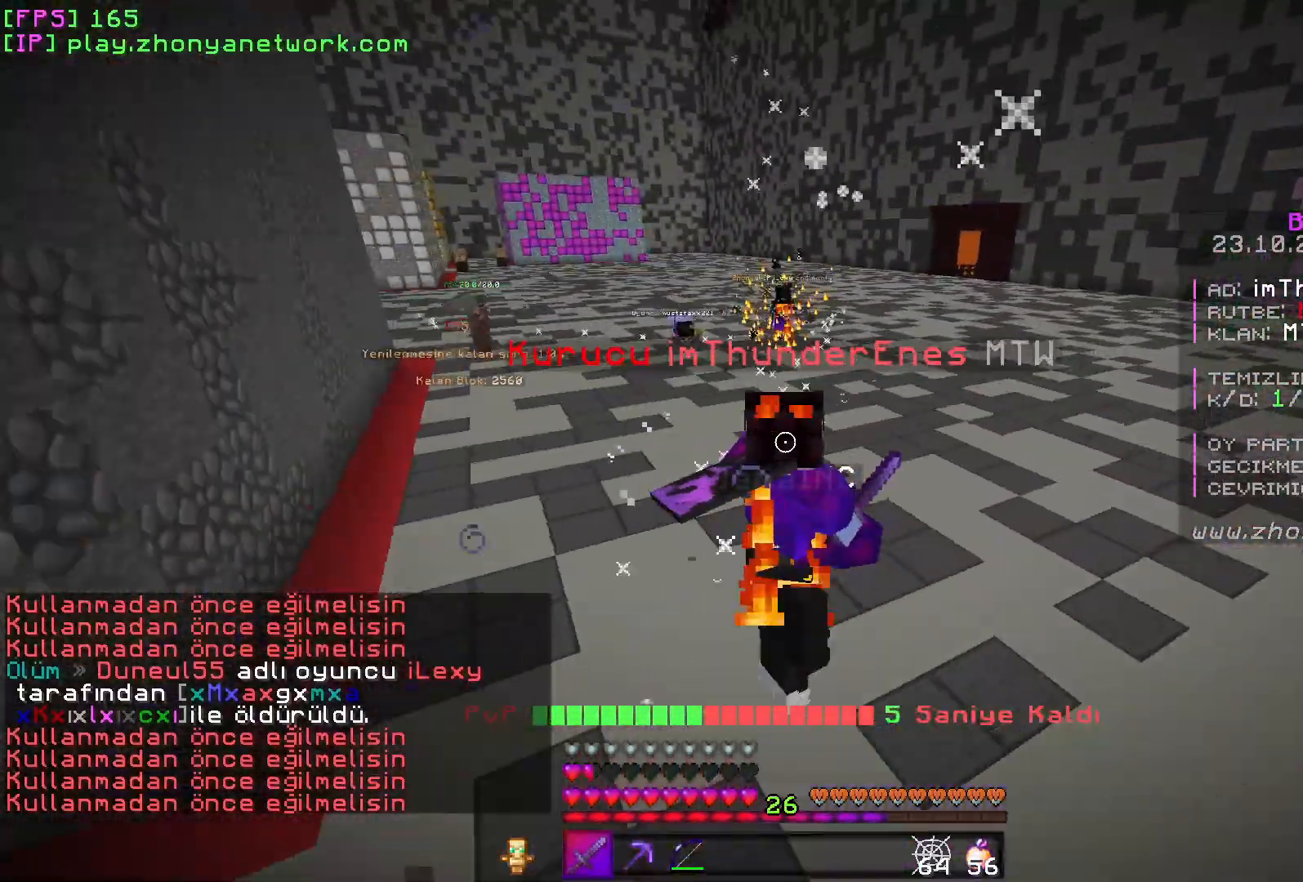
{"keys": ["w"], "mouse": [], "events": []}
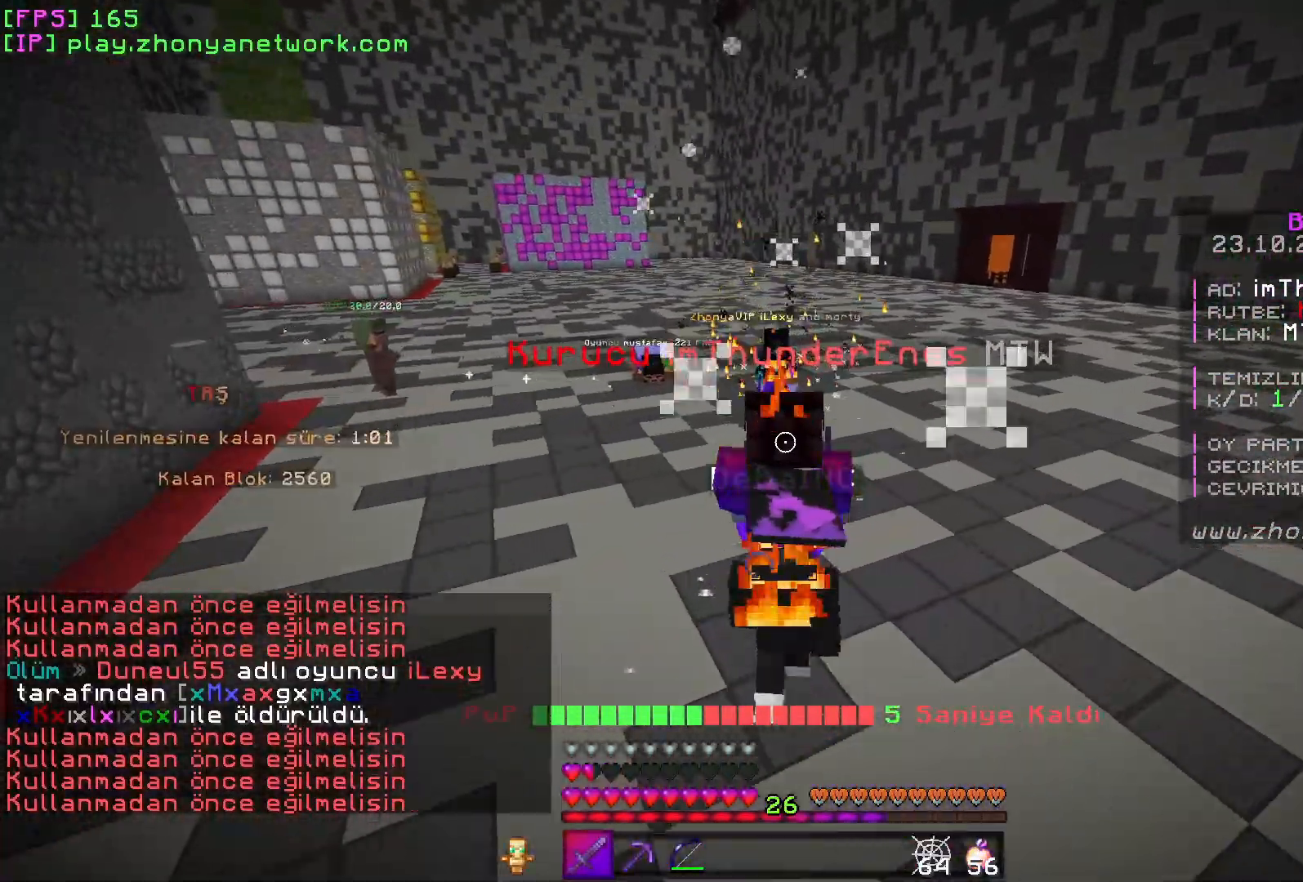
{"keys": [], "mouse": [], "events": [[217, "mouse_left", "down"], [217, "w", "up"], [333, "mouse_left", "up"]]}
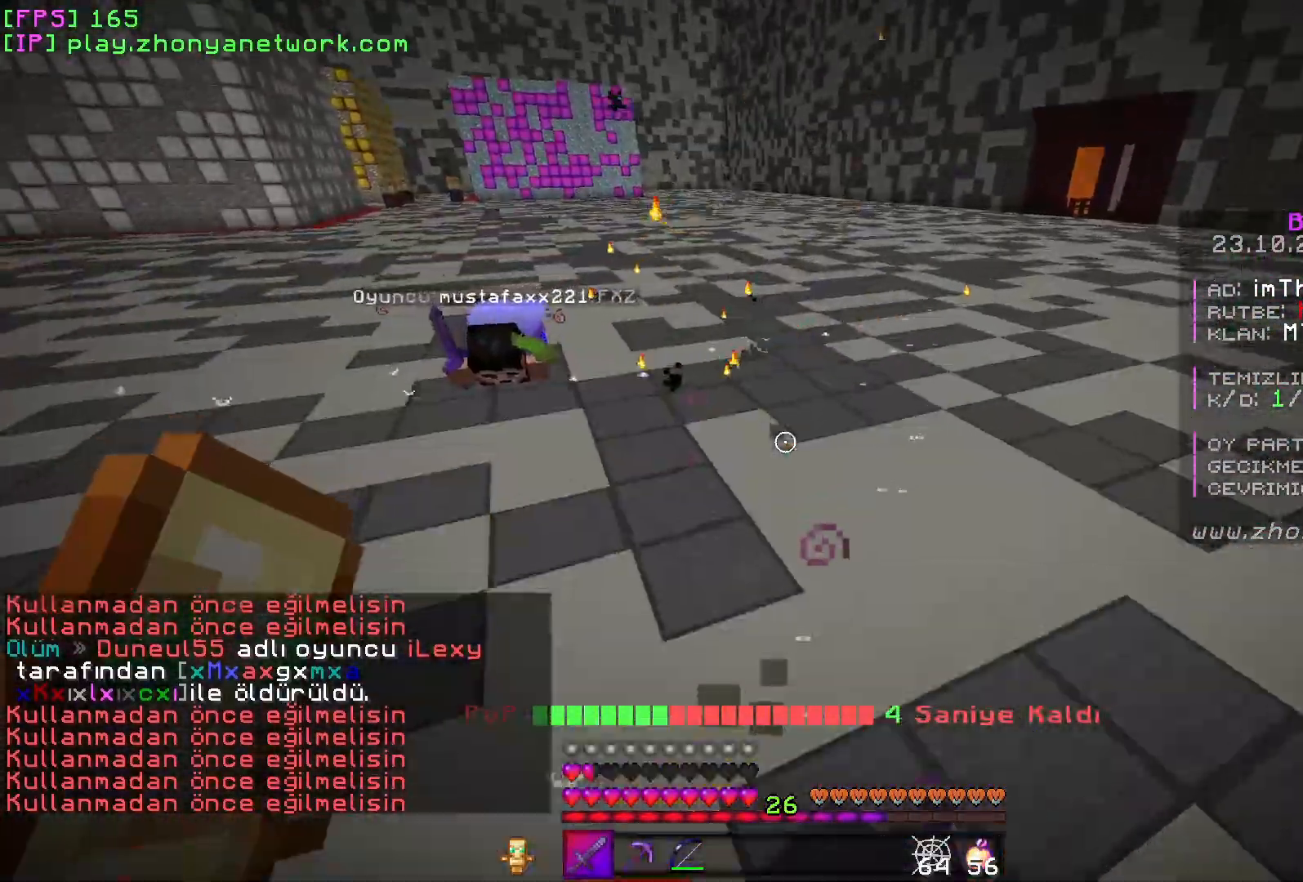
{"keys": ["a", "w"], "mouse": ["left"], "events": [[333, "a", "down"], [450, "mouse_left", "down"], [467, "w", "down"]]}
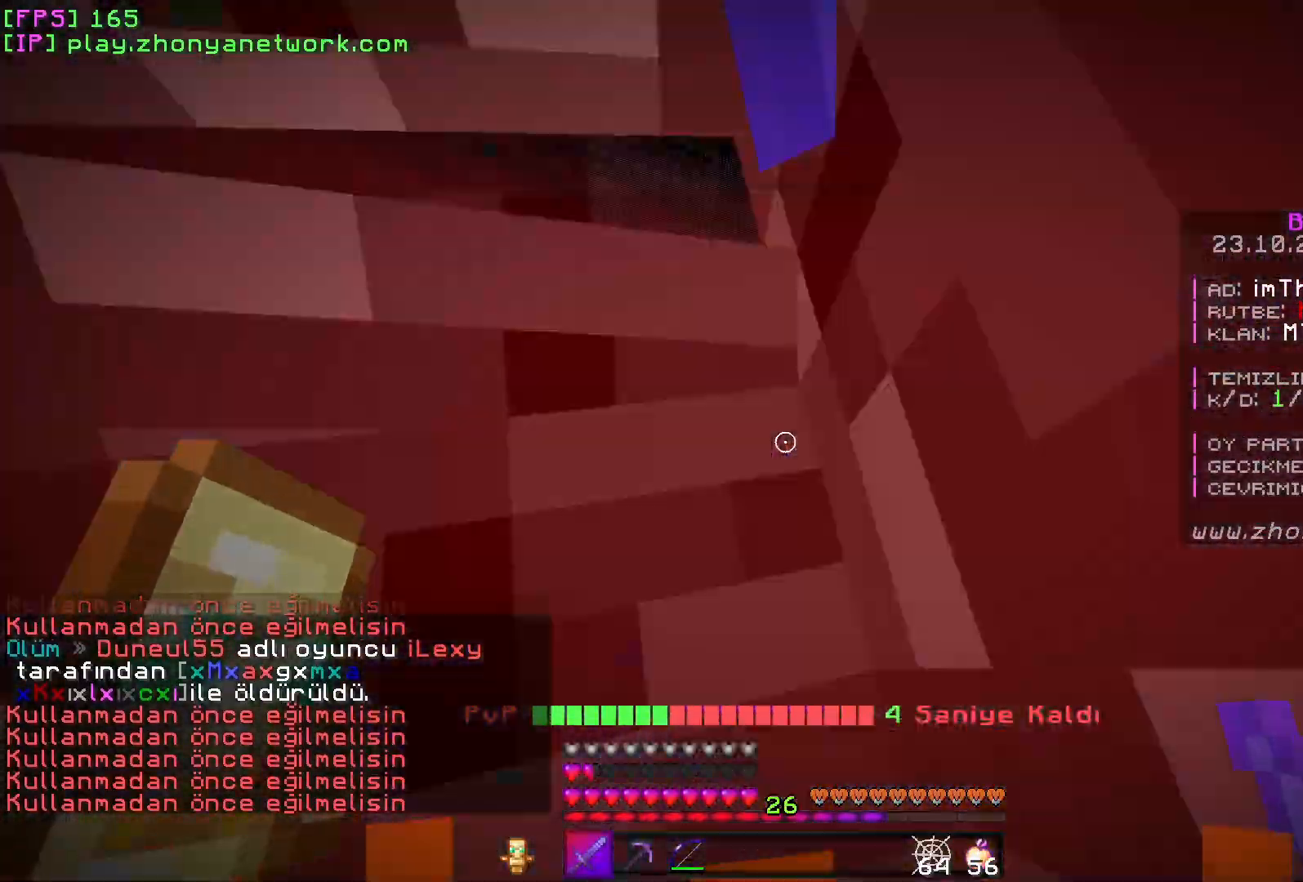
{"keys": ["s"], "mouse": [], "events": [[67, "a", "up"], [83, "mouse_left", "up"], [83, "w", "up"], [450, "s", "down"]]}
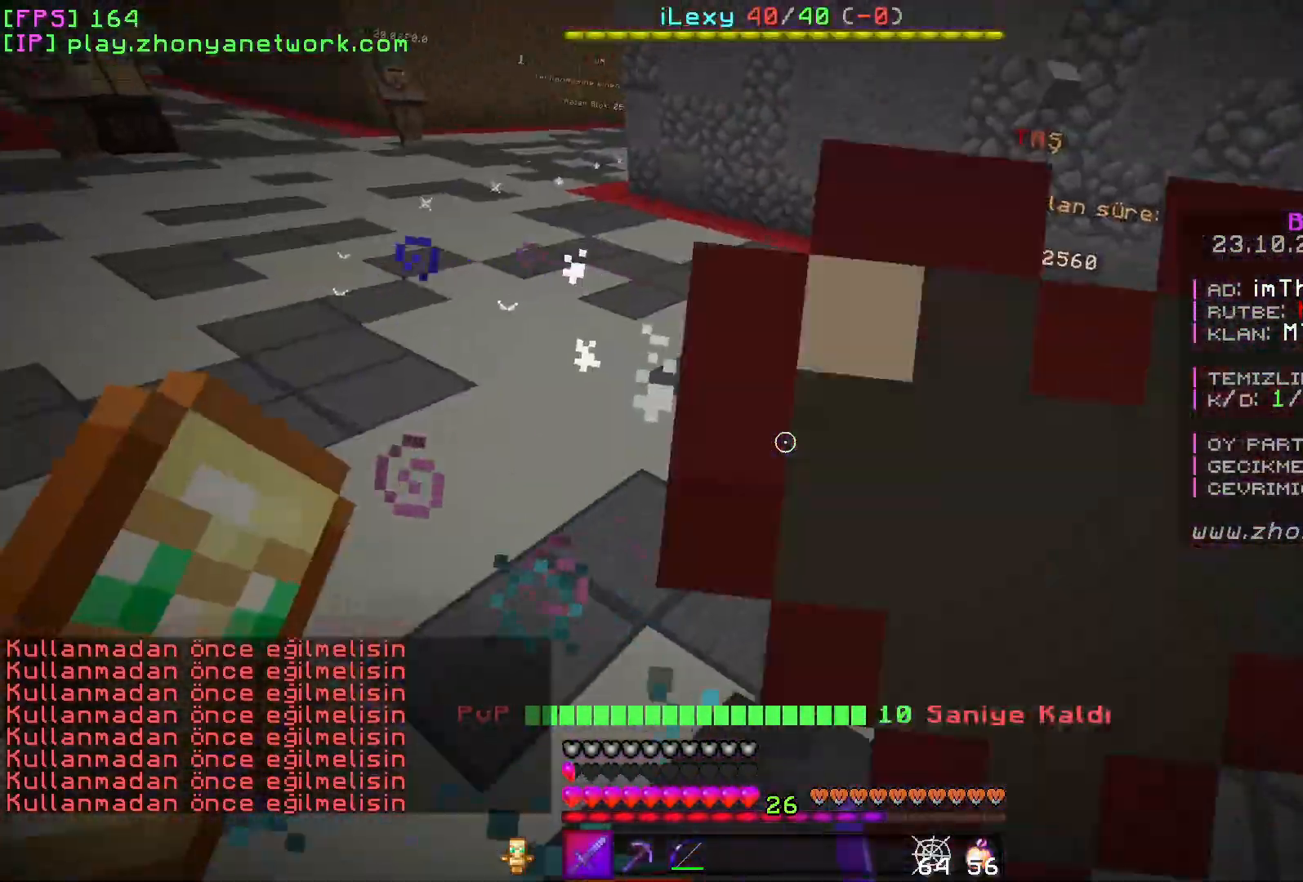
{"keys": ["w"], "mouse": [], "events": [[233, "s", "up"], [250, "d", "down"], [350, "w", "down"], [417, "d", "up"]]}
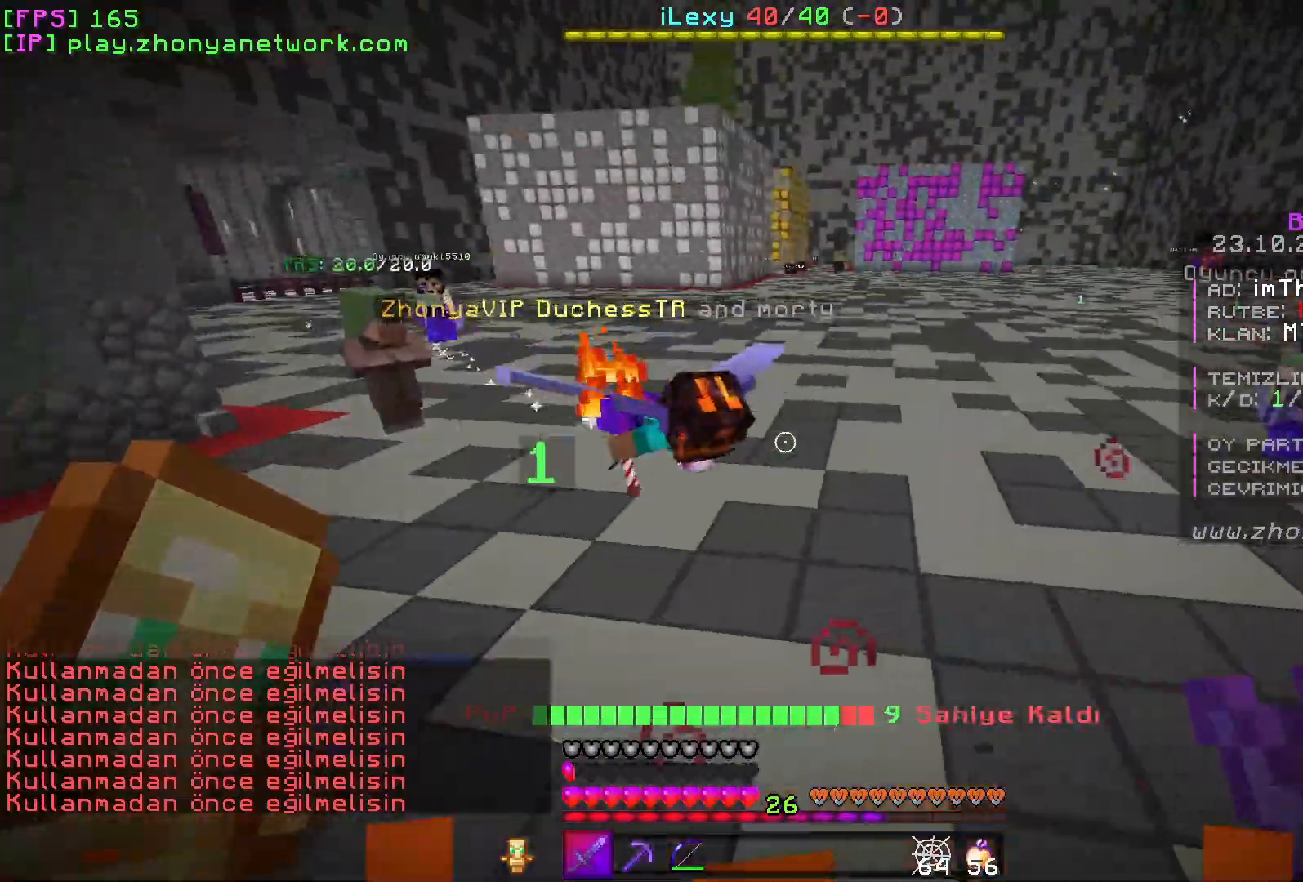
{"keys": ["w"], "mouse": [], "events": []}
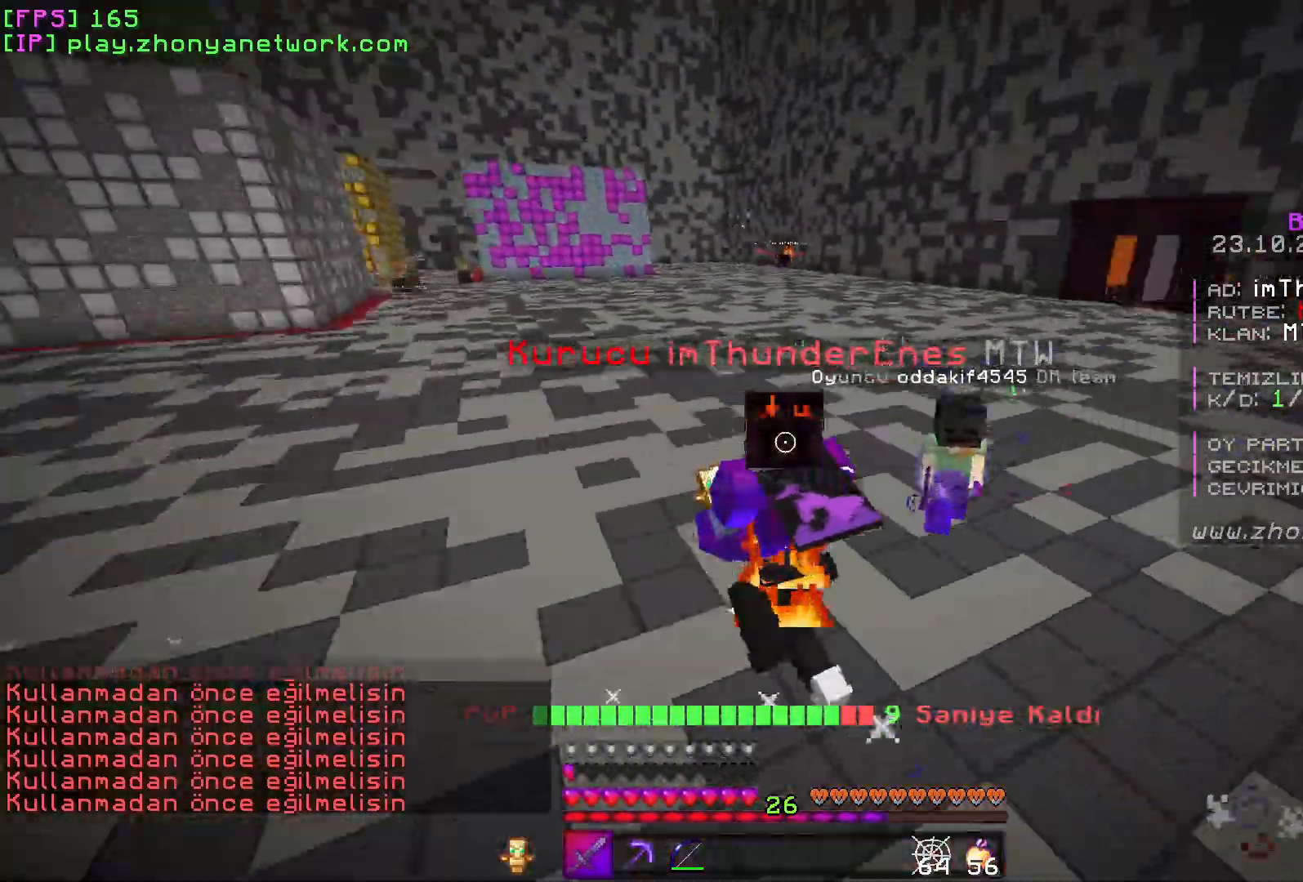
{"keys": ["a"], "mouse": [], "events": [[33, "a", "down"], [200, "w", "up"]]}
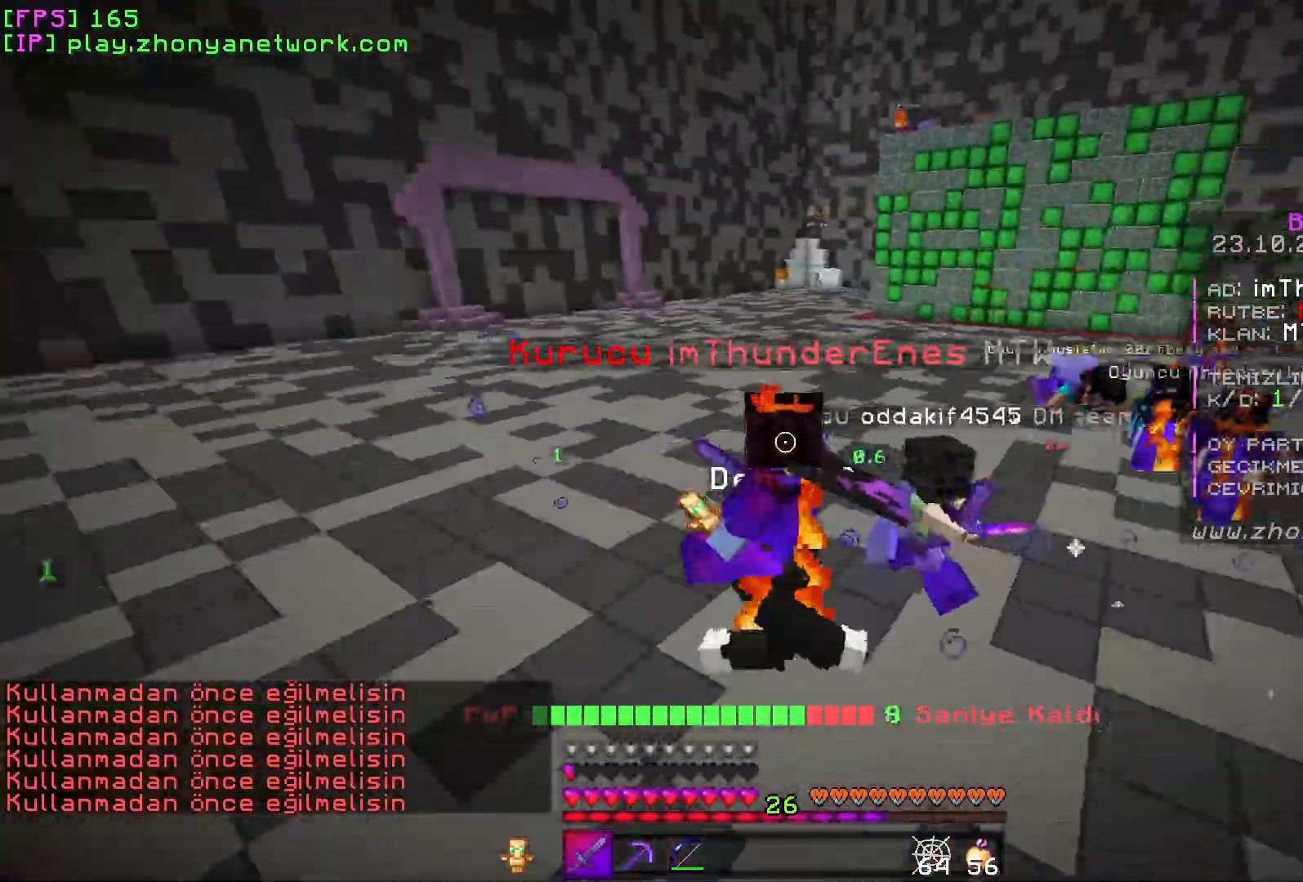
{"keys": ["a"], "mouse": [], "events": []}
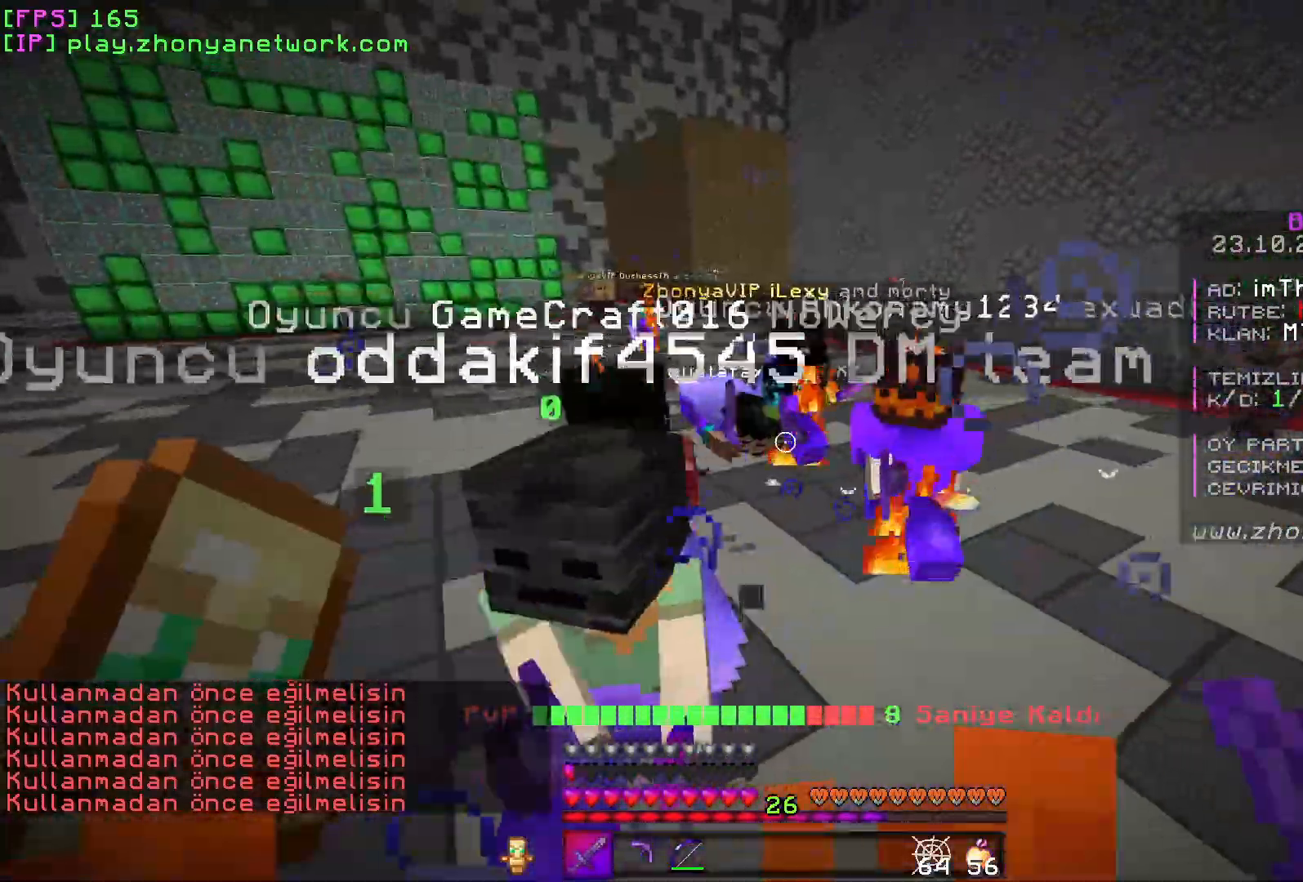
{"keys": ["a", "w"], "mouse": [], "events": [[333, "s", "down"], [400, "s", "up"], [400, "w", "down"]]}
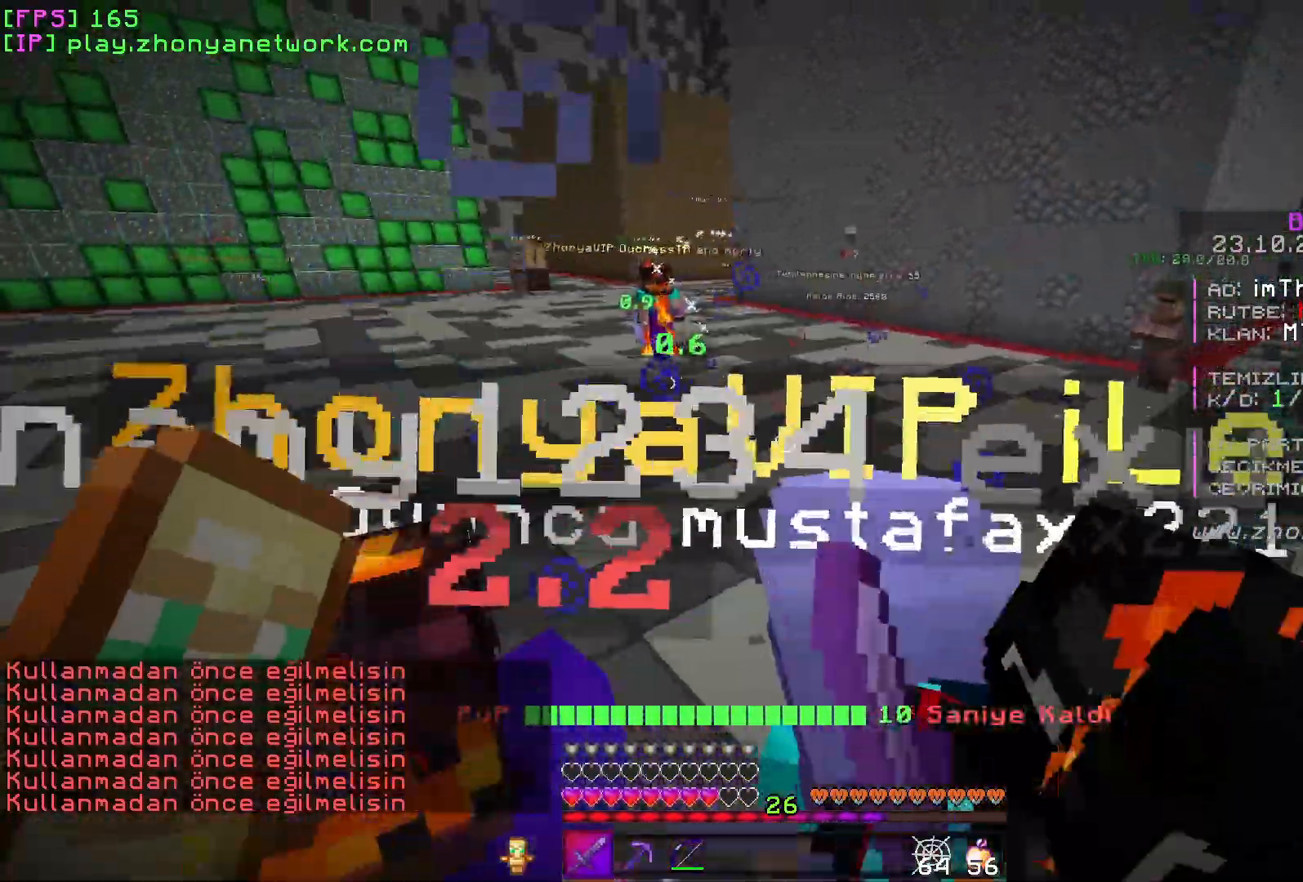
{"keys": ["a"], "mouse": [], "events": [[317, "w", "up"]]}
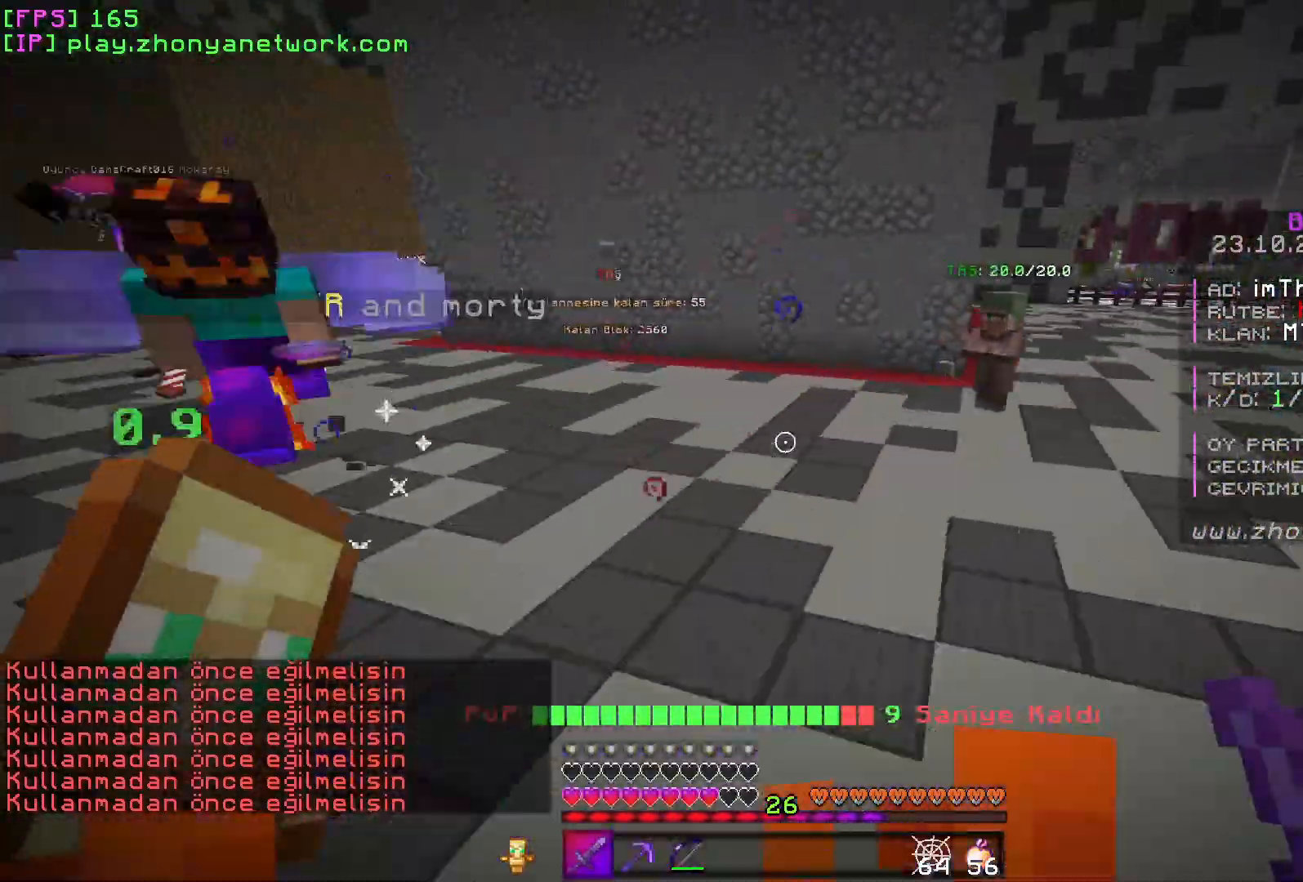
{"keys": ["a"], "mouse": [], "events": [[233, "w", "down"], [283, "w", "up"]]}
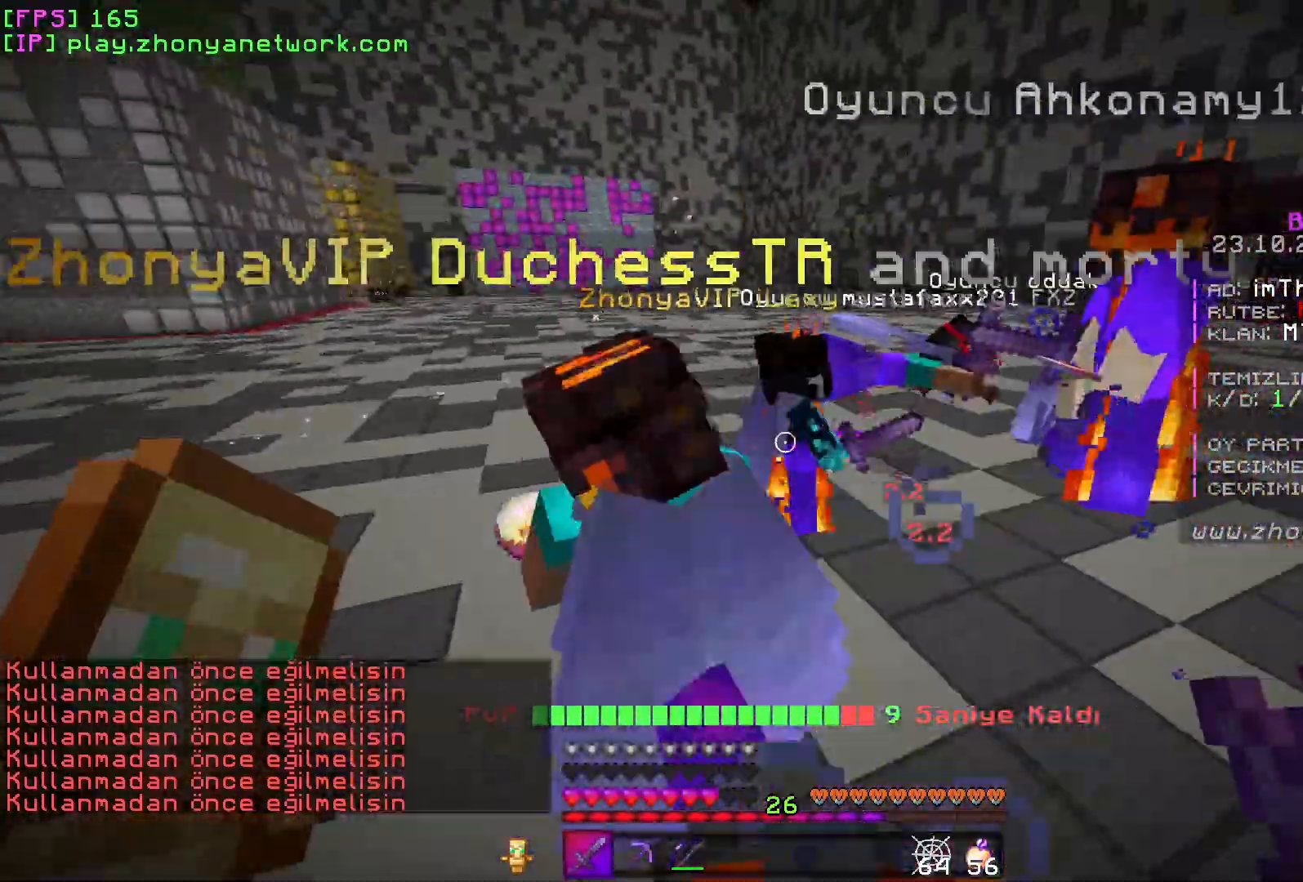
{"keys": ["a"], "mouse": [], "events": [[150, "s", "down"], [433, "s", "up"]]}
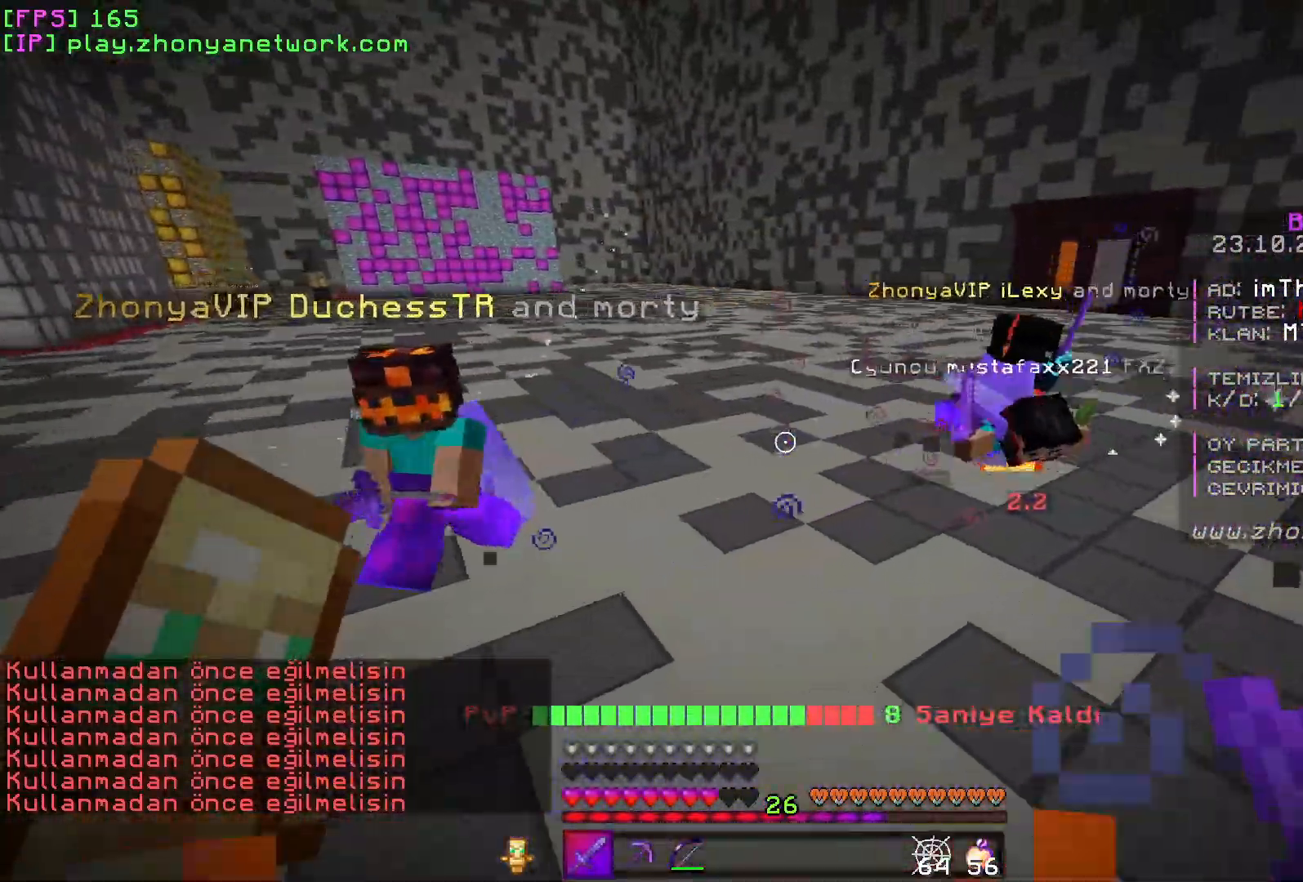
{"keys": ["w"], "mouse": [], "events": [[250, "w", "down"], [450, "a", "up"]]}
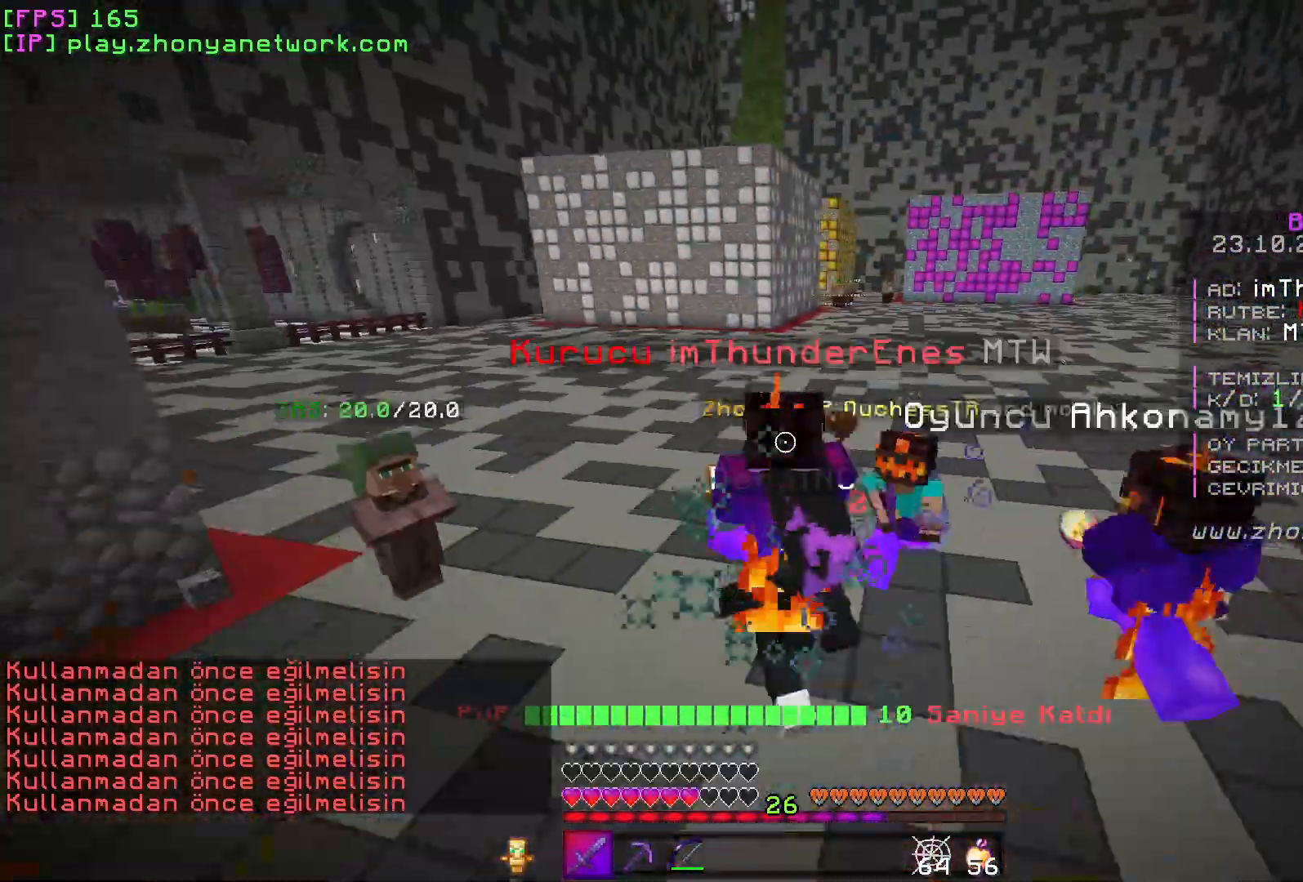
{"keys": ["w"], "mouse": [], "events": []}
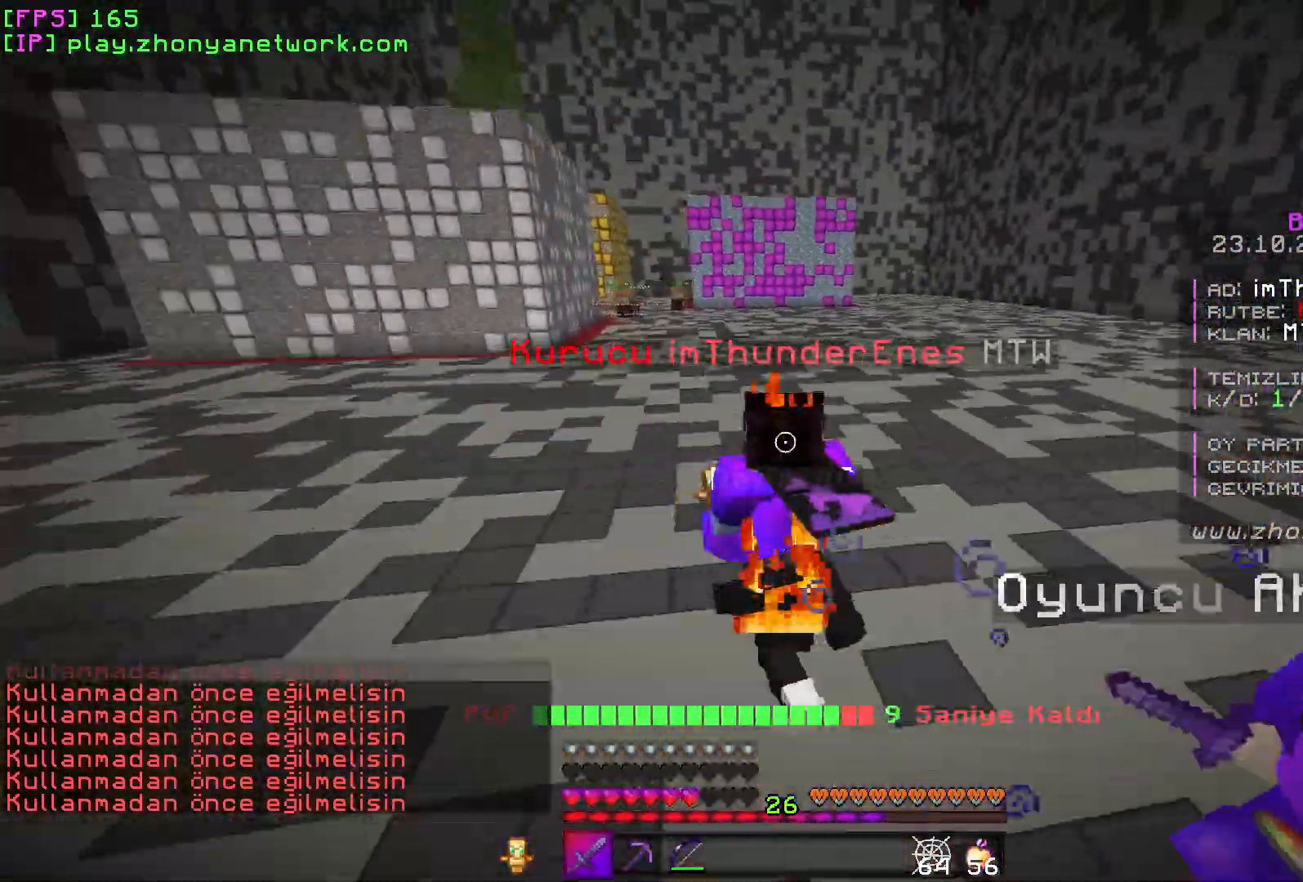
{"keys": ["a", "w"], "mouse": [], "events": [[317, "a", "down"]]}
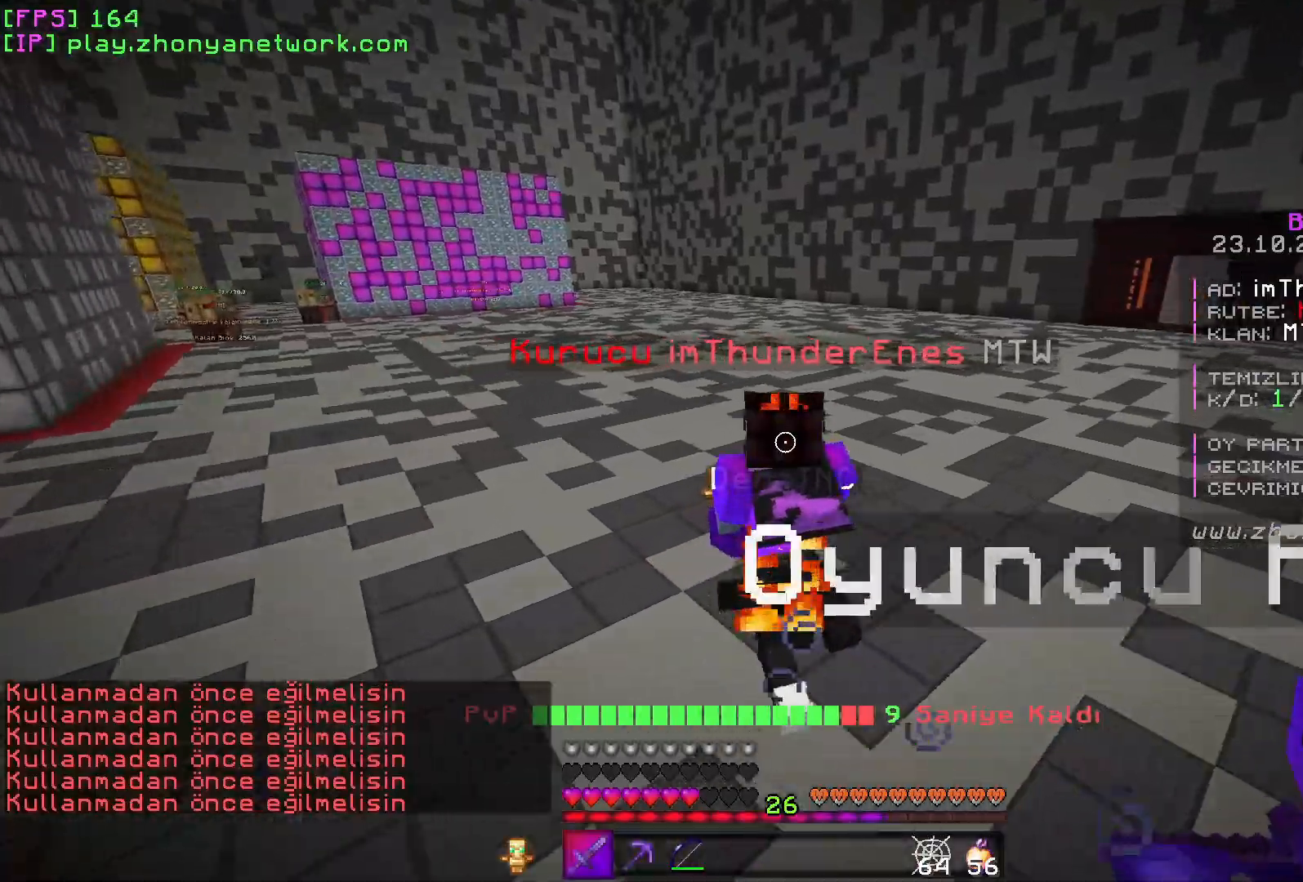
{"keys": ["w"], "mouse": [], "events": [[17, "w", "up"], [167, "a", "up"], [167, "w", "down"]]}
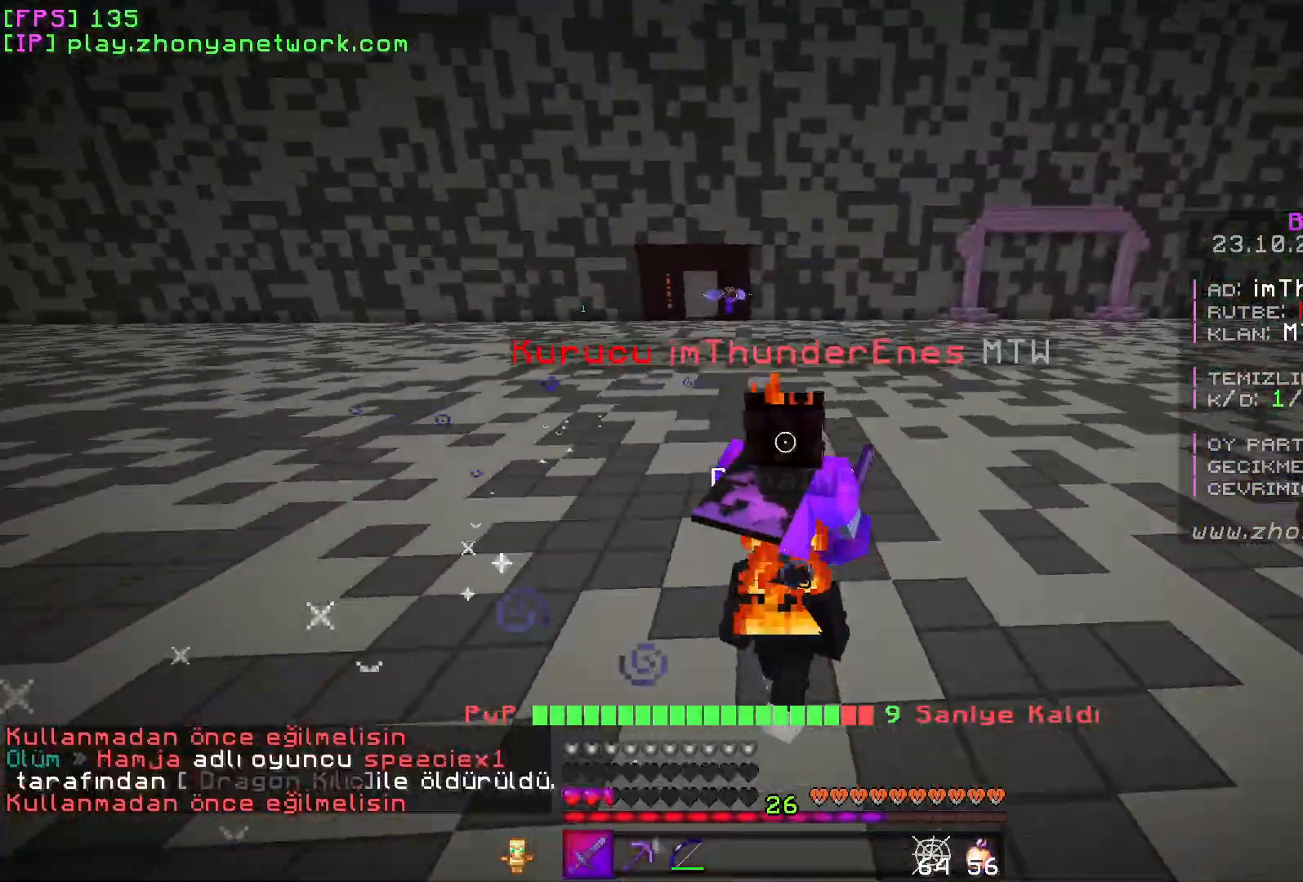
{"keys": ["w"], "mouse": [], "events": []}
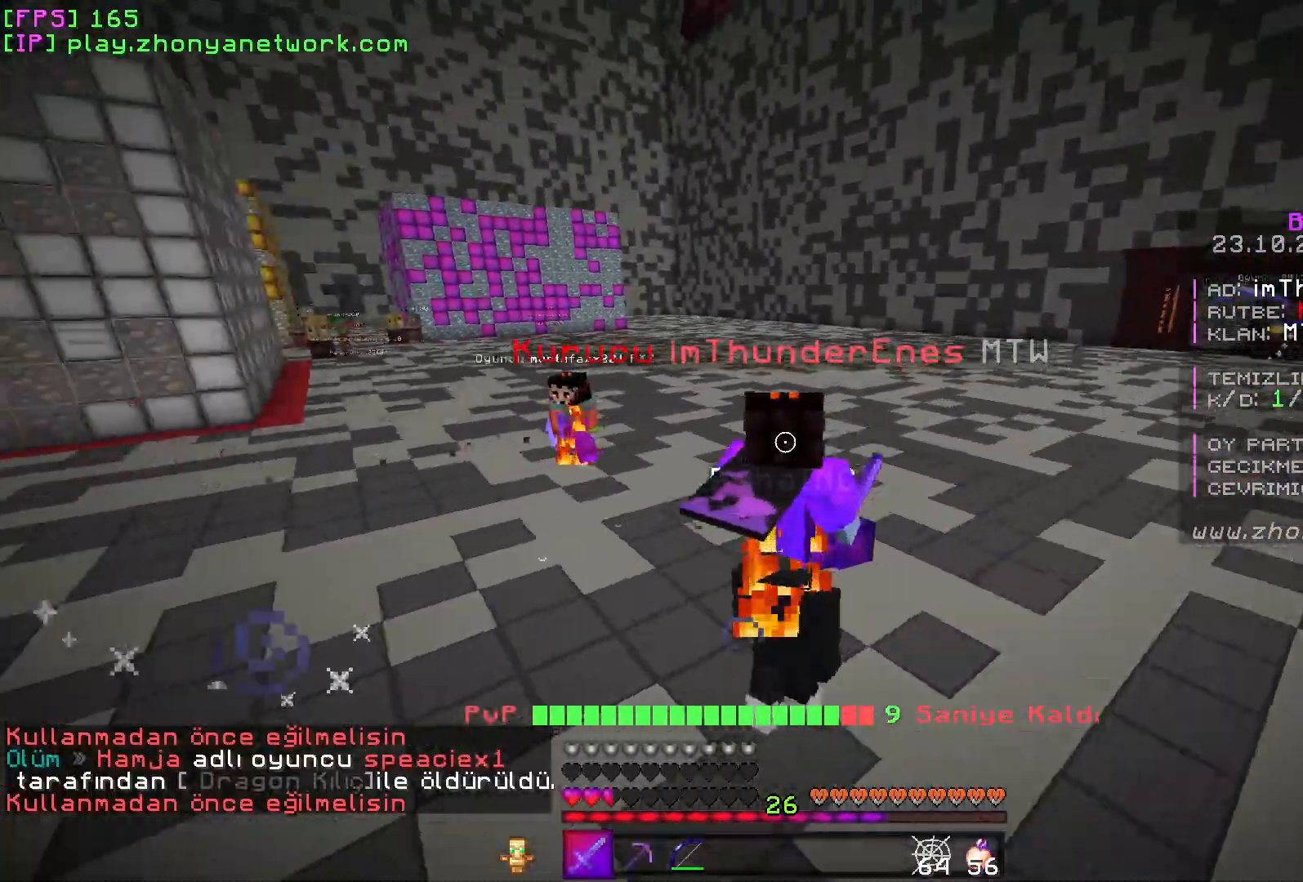
{"keys": ["w"], "mouse": [], "events": []}
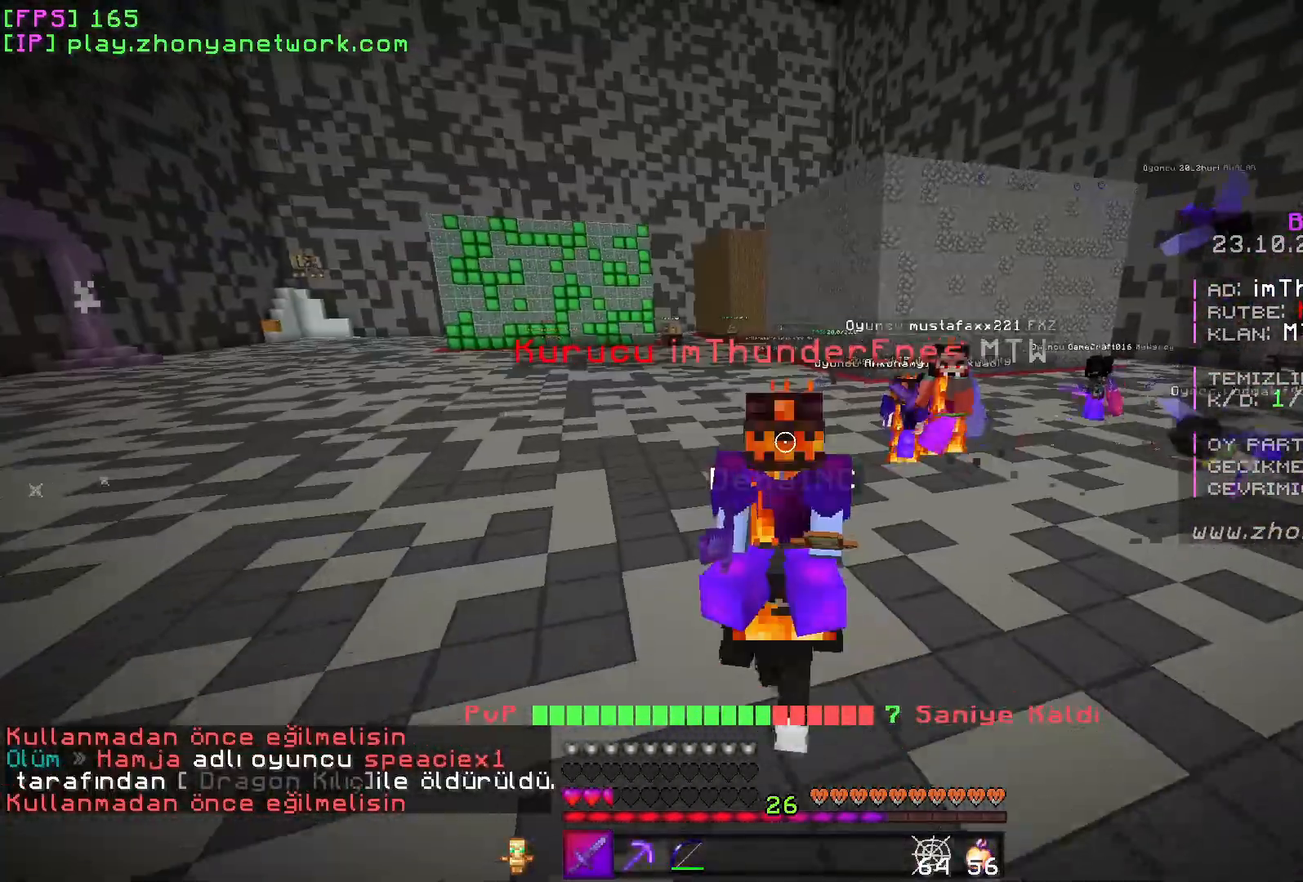
{"keys": ["w"], "mouse": [], "events": []}
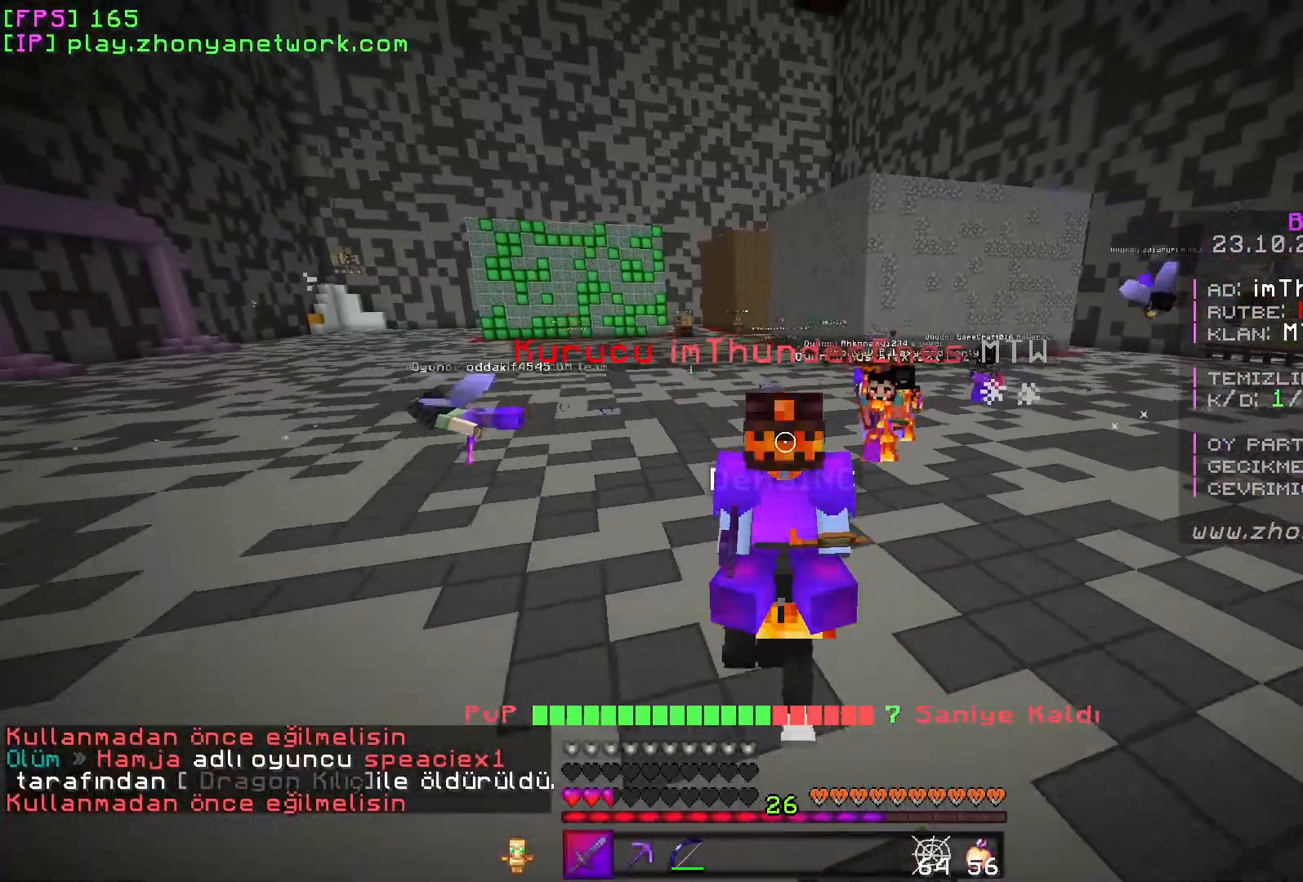
{"keys": ["w"], "mouse": [], "events": []}
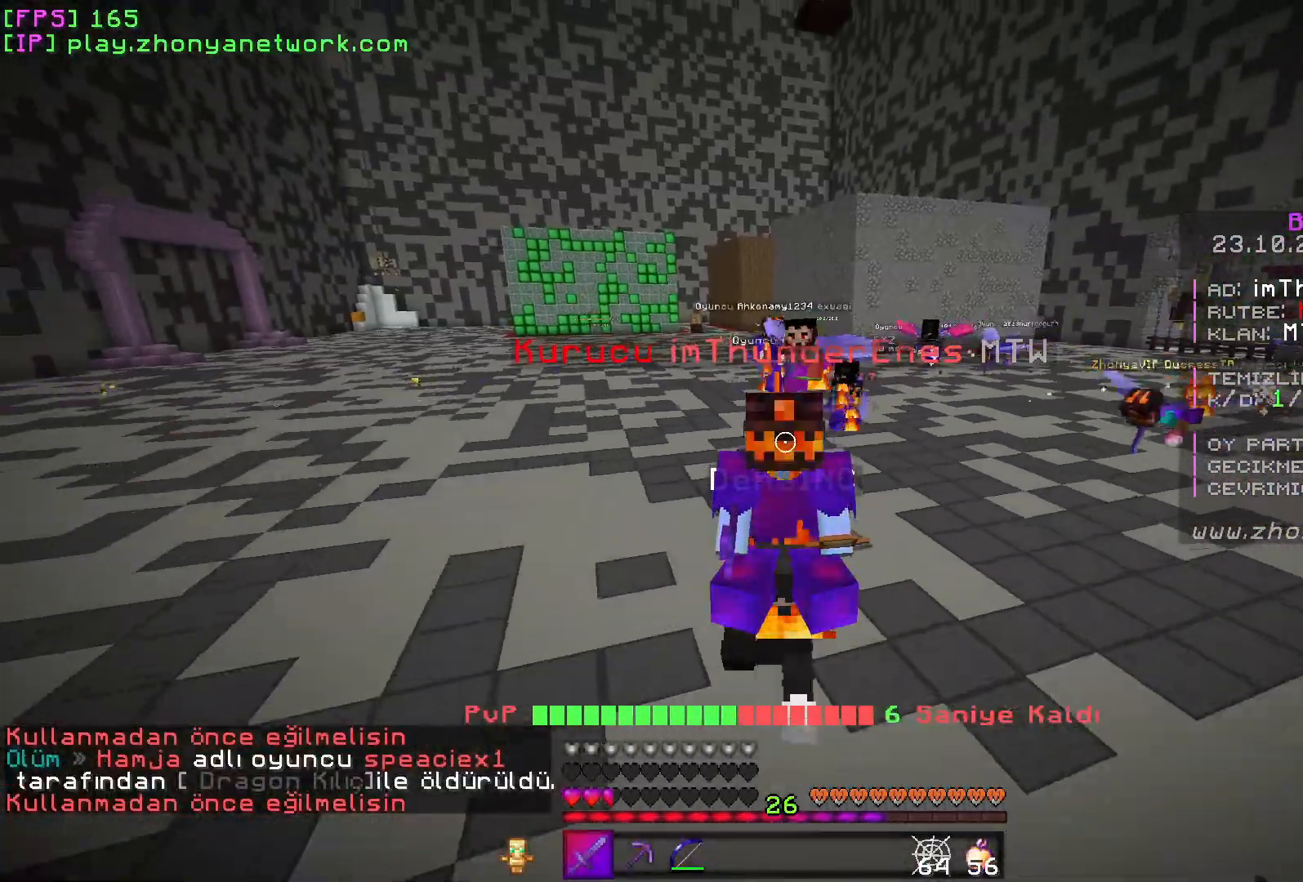
{"keys": ["w"], "mouse": [], "events": []}
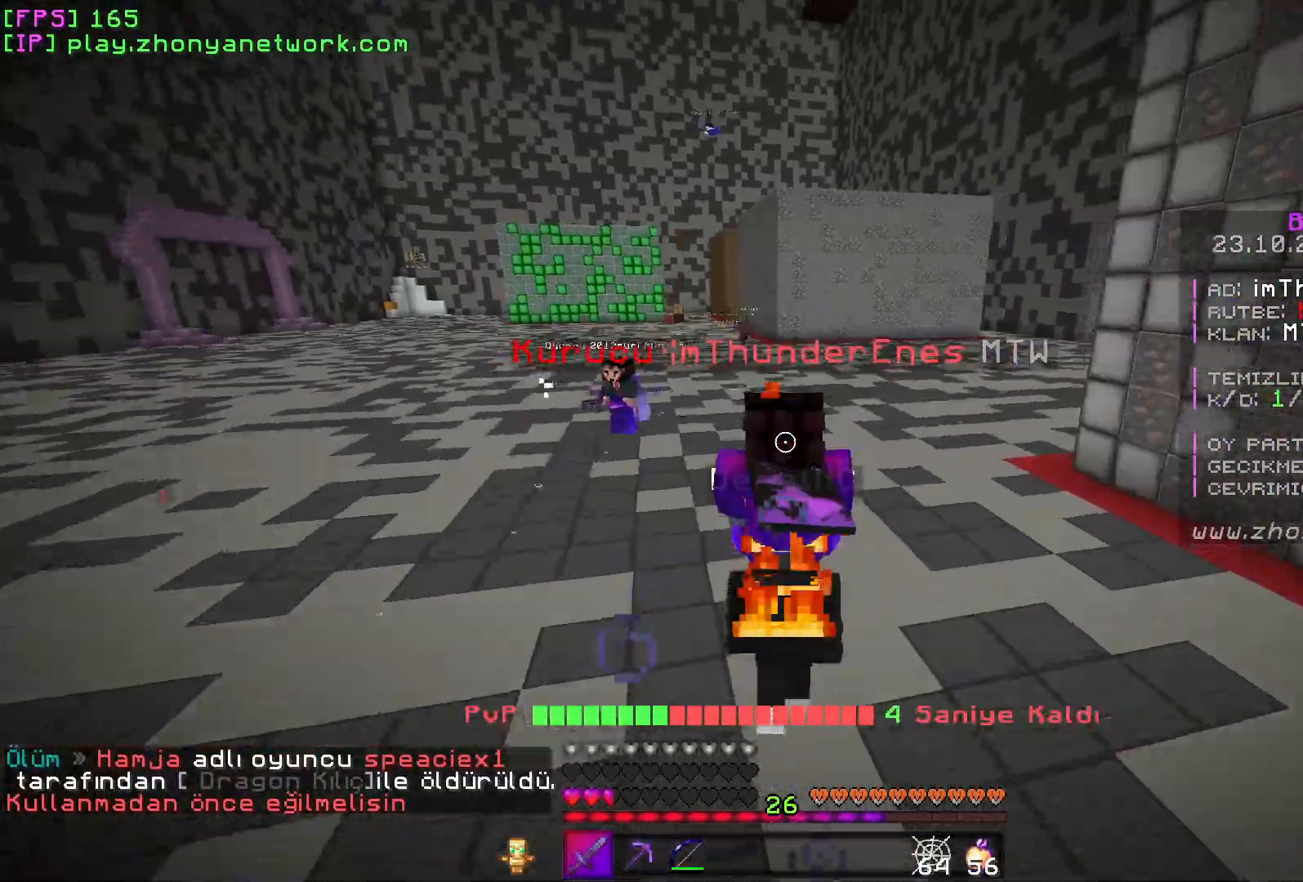
{"keys": ["w"], "mouse": [], "events": []}
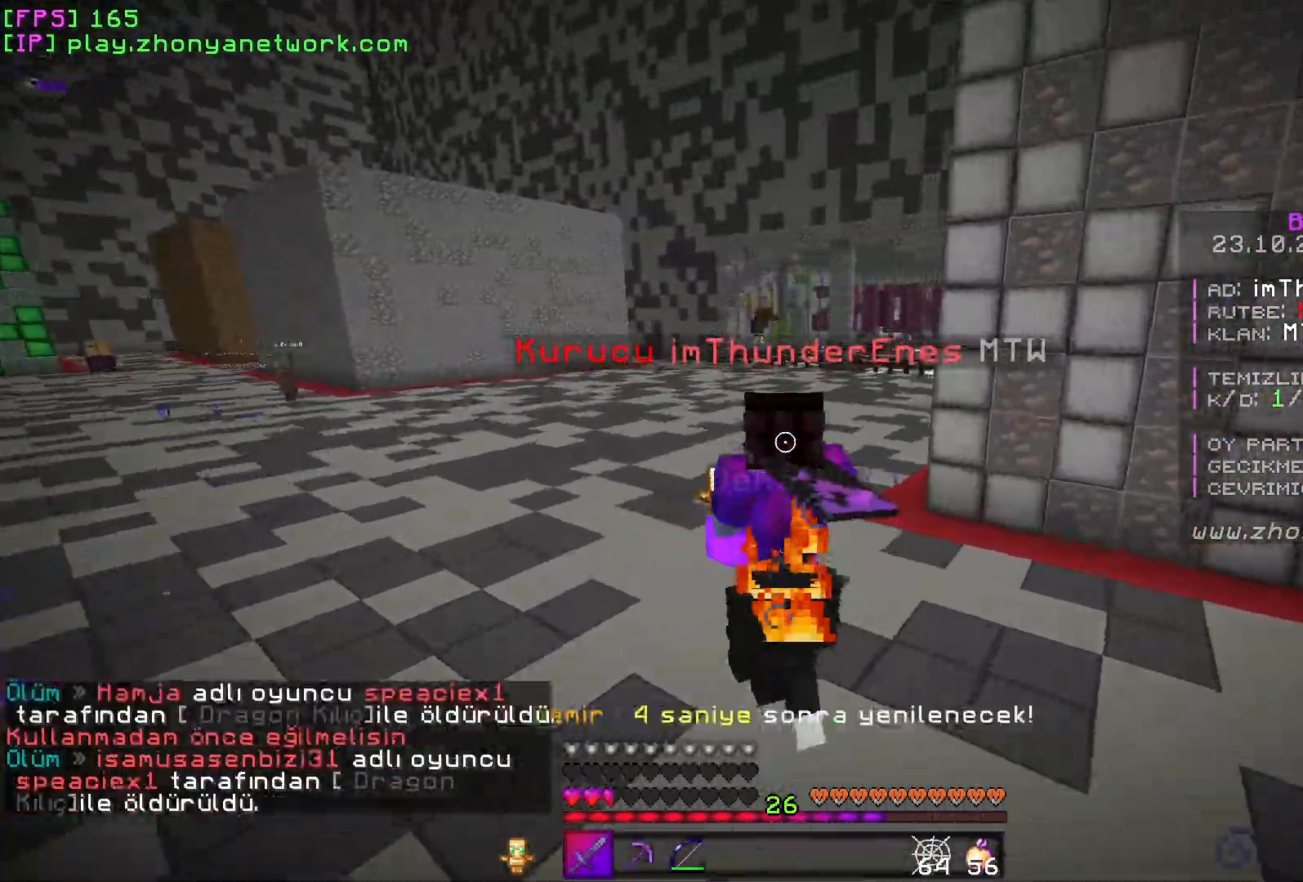
{"keys": ["w"], "mouse": [], "events": []}